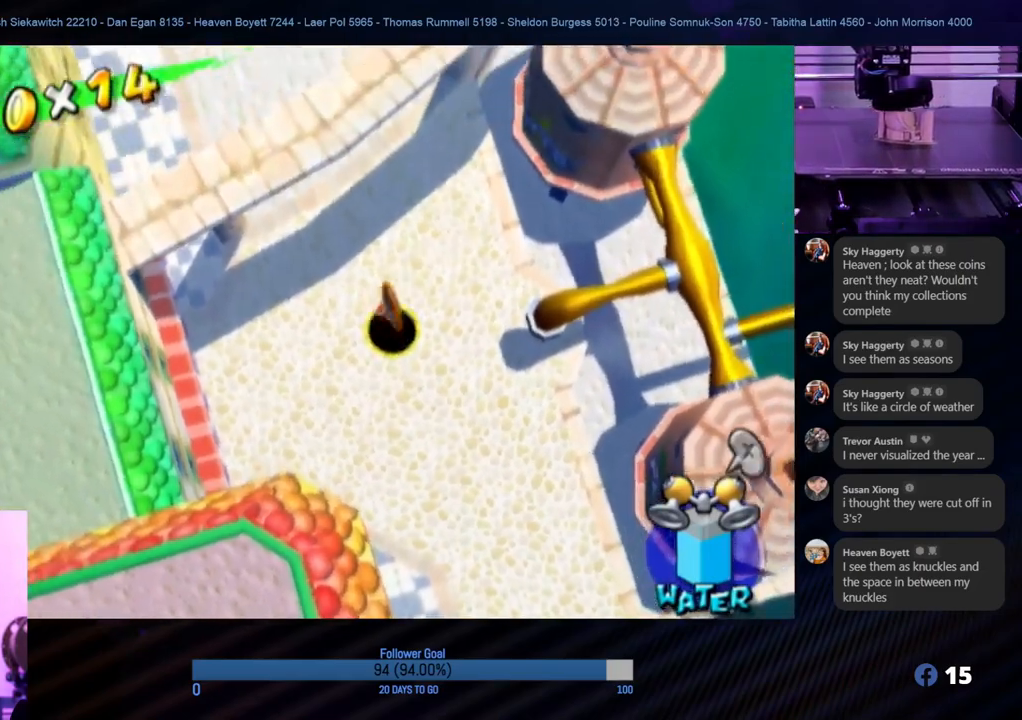
Gameplay with a controller (Nintendo layout); each line is a JSON object with the inputs held at the frame after it. "events" lists button and stick changes between this image and that frame as [ms after this image, input, new state], when the widget could be followed in between. Not read: L3 R3.
{"buttons": [], "left_stick": "center", "right_stick": "right", "events": [[200, "right_stick", "right"], [483, "left_stick", "center"]]}
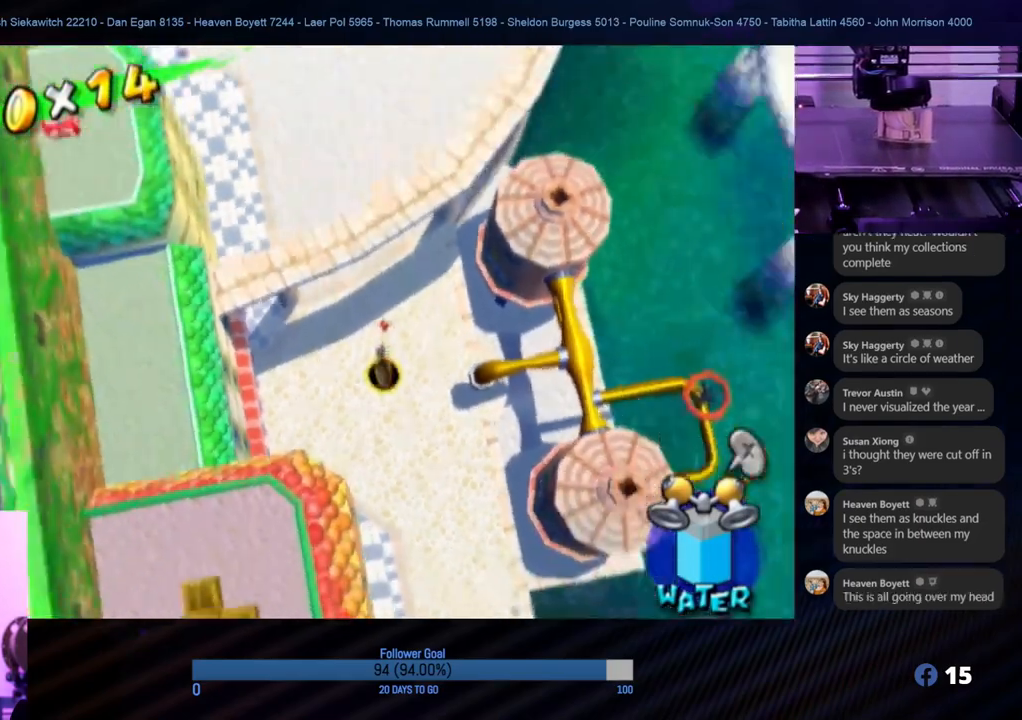
{"buttons": [], "left_stick": "center", "right_stick": "right", "events": []}
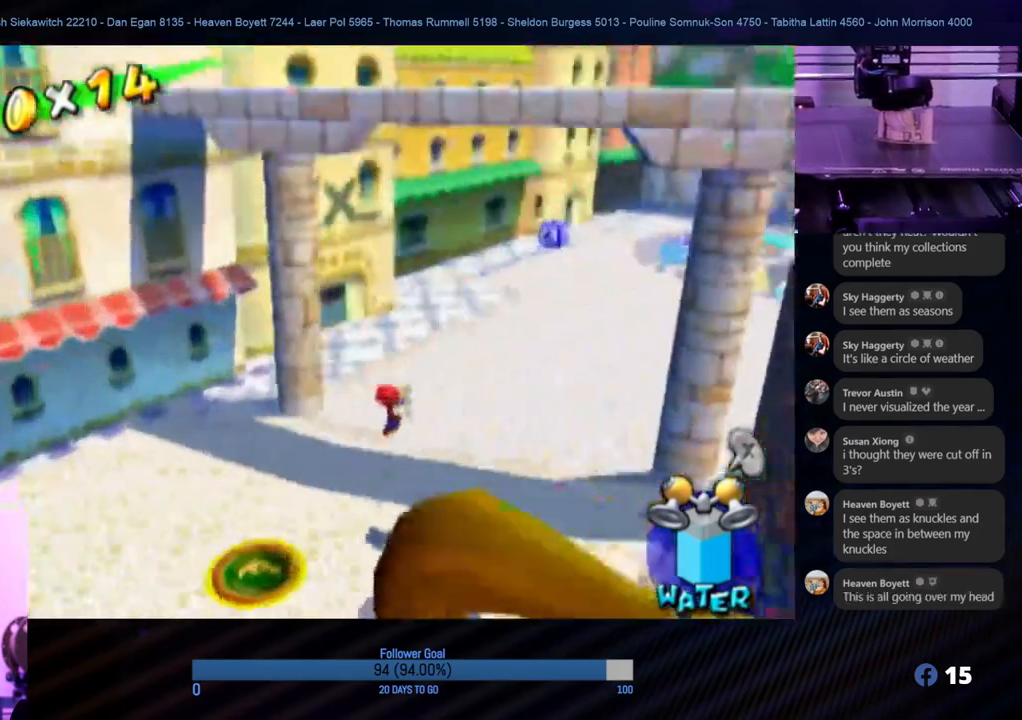
{"buttons": [], "left_stick": "center", "right_stick": "right", "events": []}
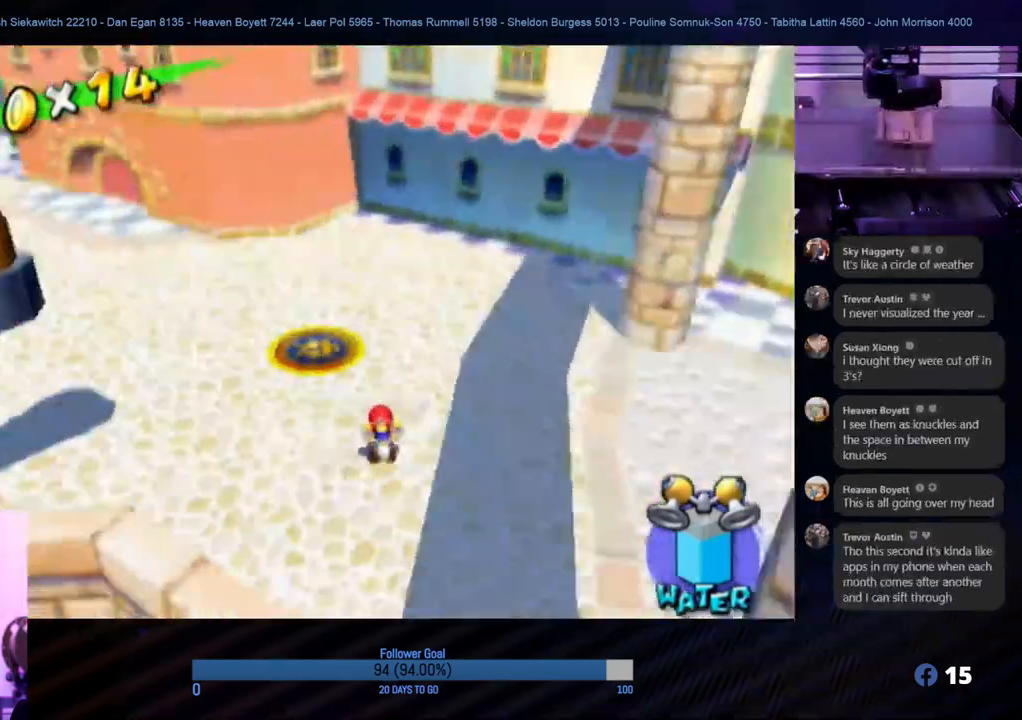
{"buttons": [], "left_stick": "up", "right_stick": "center", "events": [[133, "right_stick", "center"], [183, "left_stick", "up"]]}
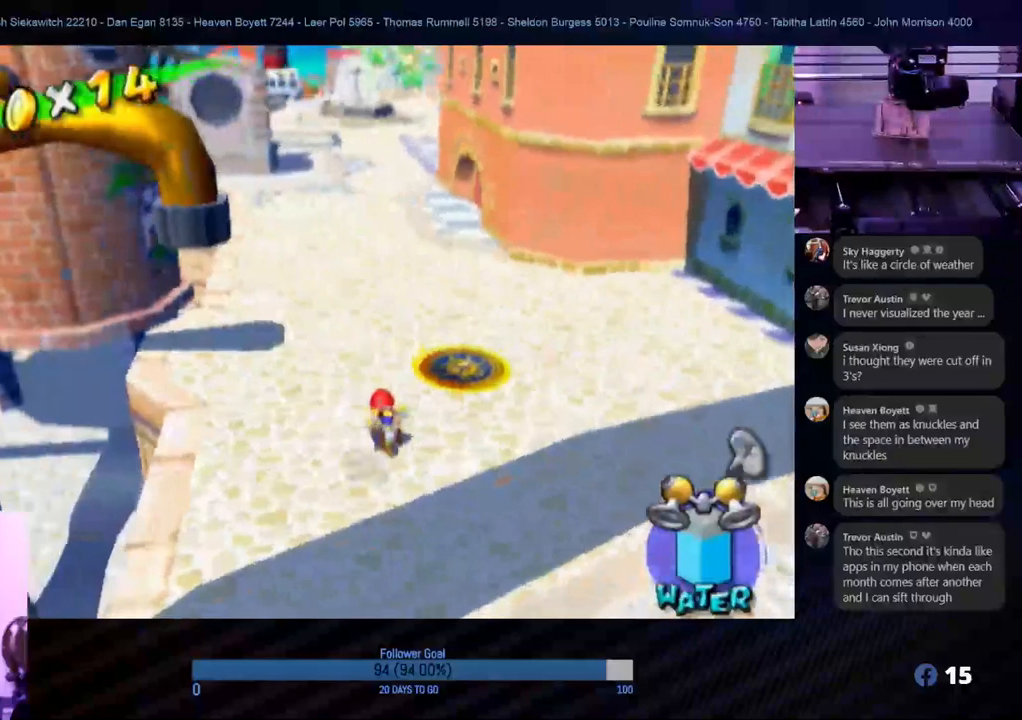
{"buttons": [], "left_stick": "up", "right_stick": "center", "events": [[67, "left_stick", "up-left"], [183, "X", "down"], [233, "left_stick", "up"], [350, "X", "up"]]}
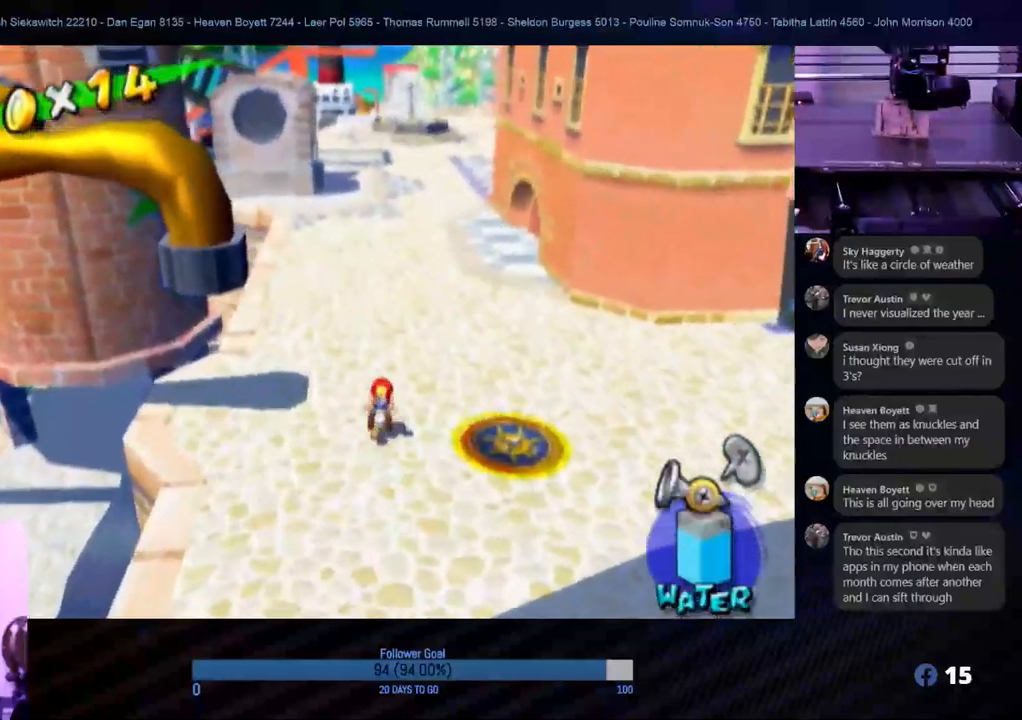
{"buttons": ["X"], "left_stick": "up", "right_stick": "center", "events": [[500, "X", "down"]]}
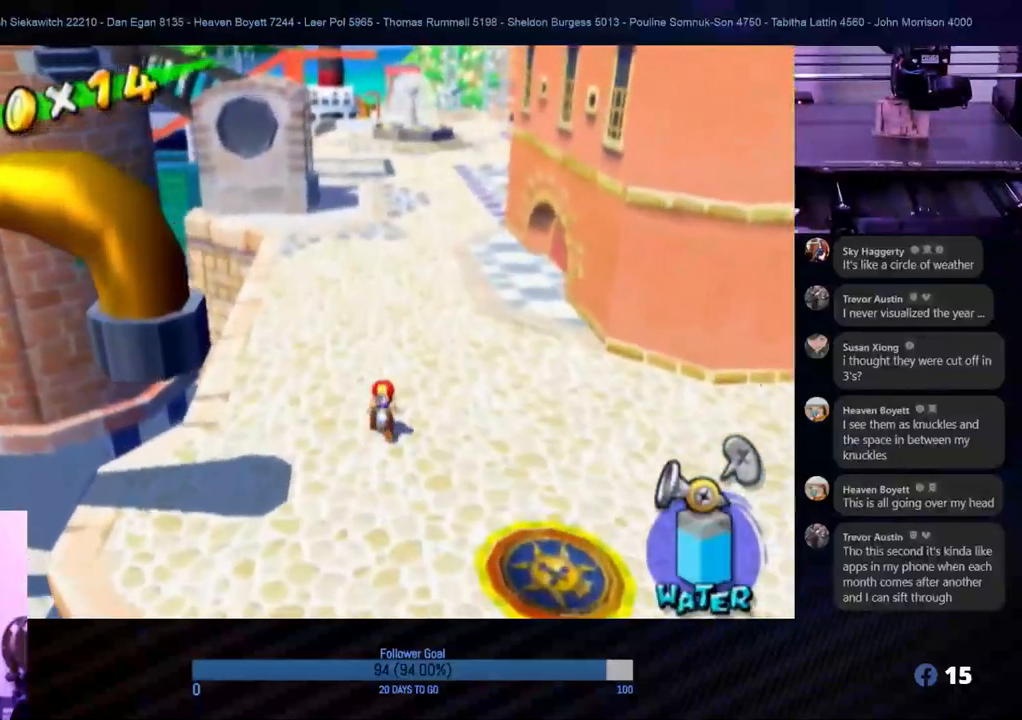
{"buttons": [], "left_stick": "up", "right_stick": "center", "events": [[150, "X", "up"]]}
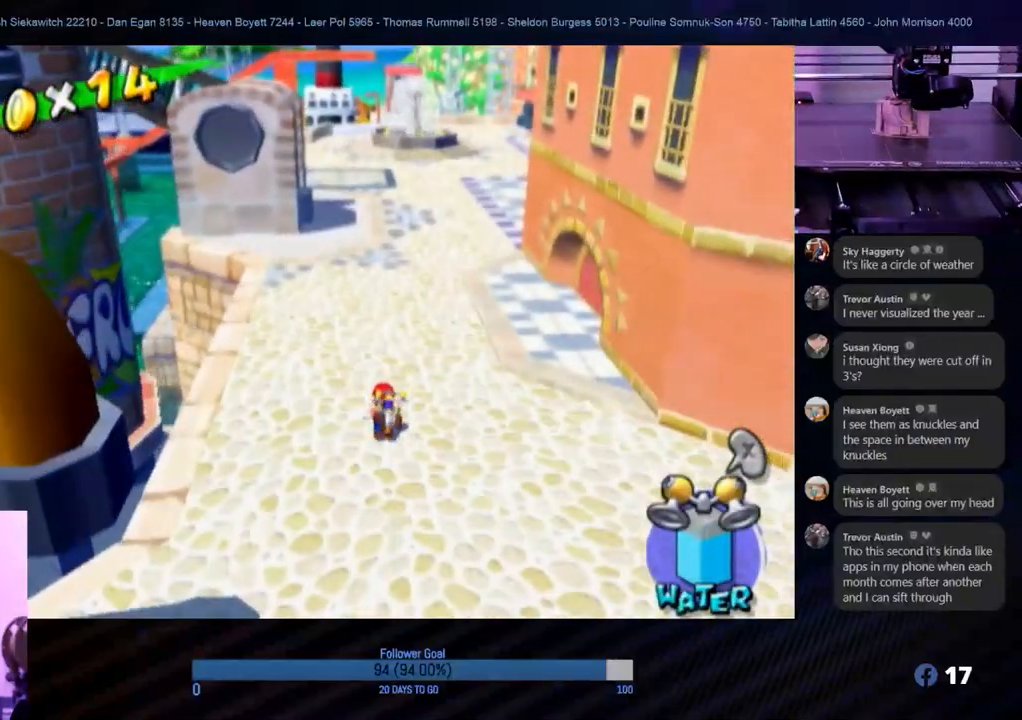
{"buttons": [], "left_stick": "up-left", "right_stick": "center", "events": [[17, "right_stick", "left"], [83, "left_stick", "up-right"], [300, "right_stick", "center"], [317, "left_stick", "up"], [417, "left_stick", "up-left"]]}
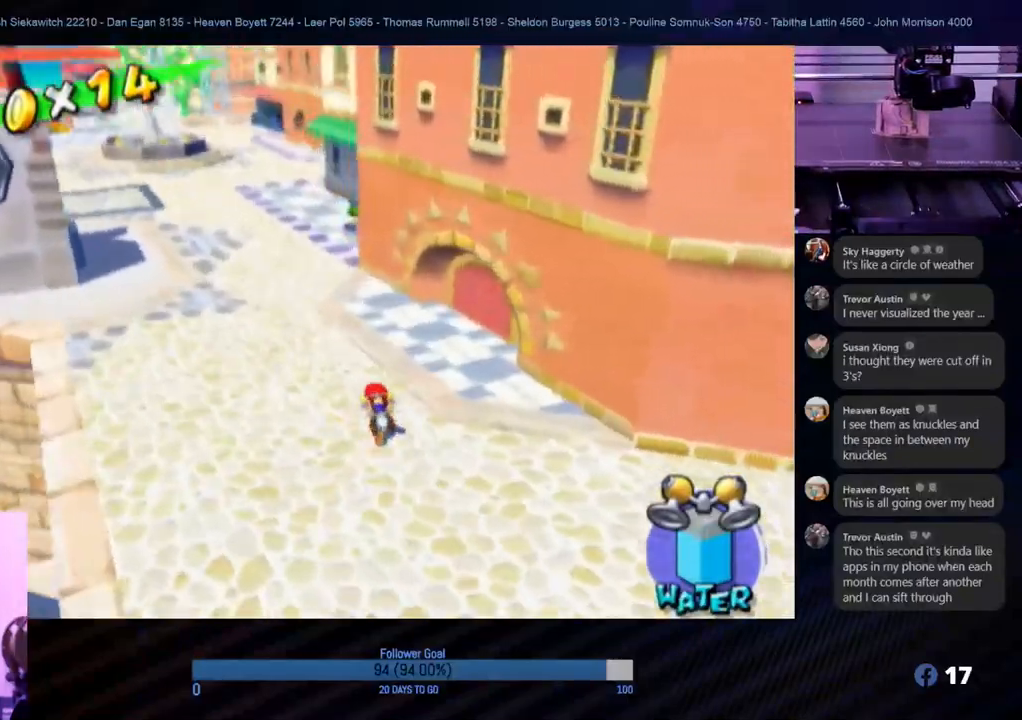
{"buttons": [], "left_stick": "up", "right_stick": "center", "events": [[183, "left_stick", "up"]]}
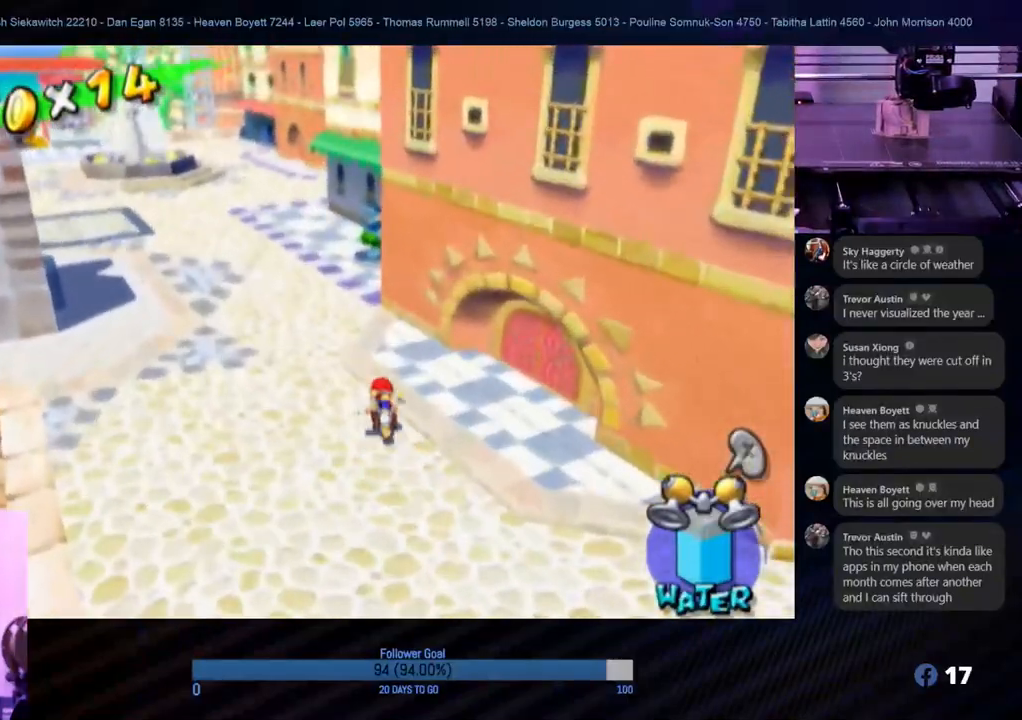
{"buttons": [], "left_stick": "up-left", "right_stick": "center", "events": [[133, "left_stick", "up-left"]]}
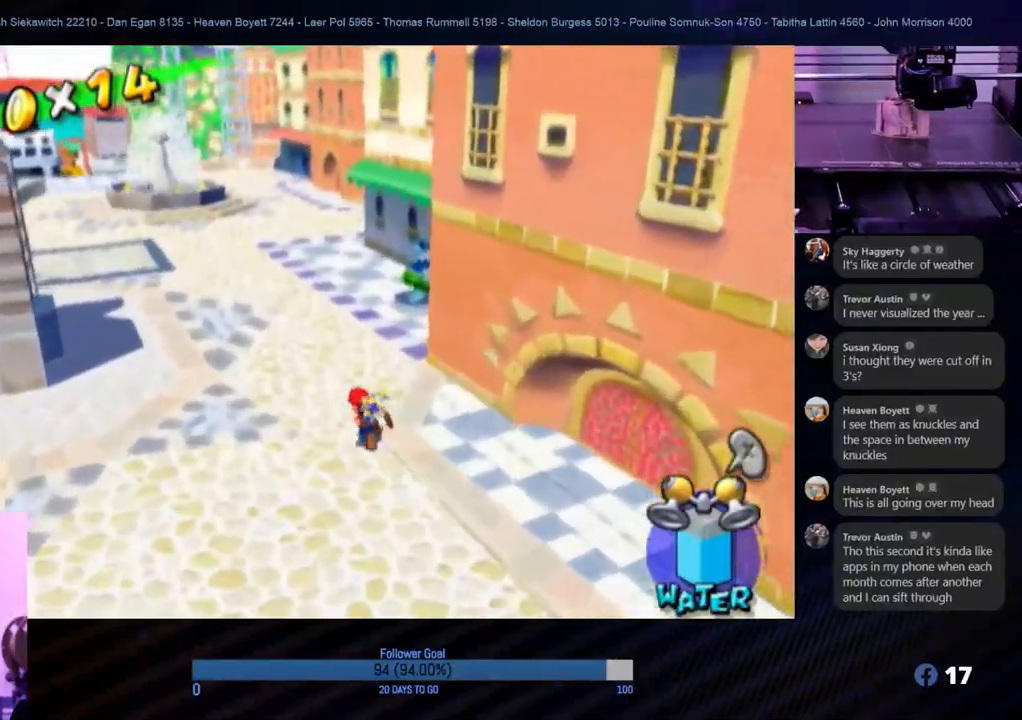
{"buttons": [], "left_stick": "up-left", "right_stick": "center", "events": []}
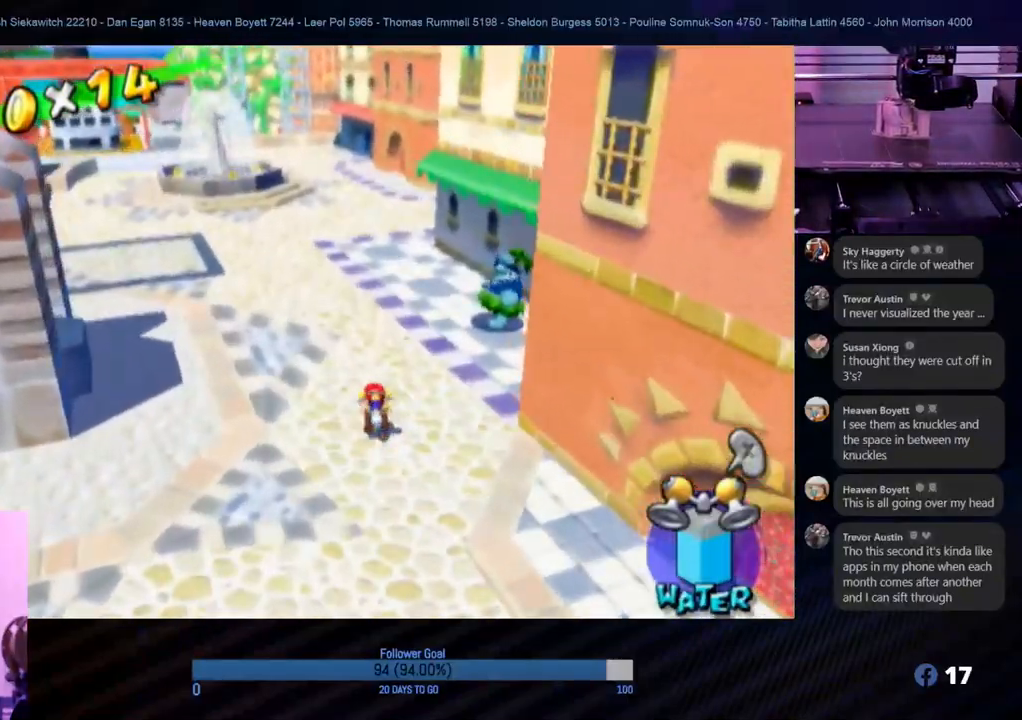
{"buttons": [], "left_stick": "up", "right_stick": "center", "events": [[83, "left_stick", "up"]]}
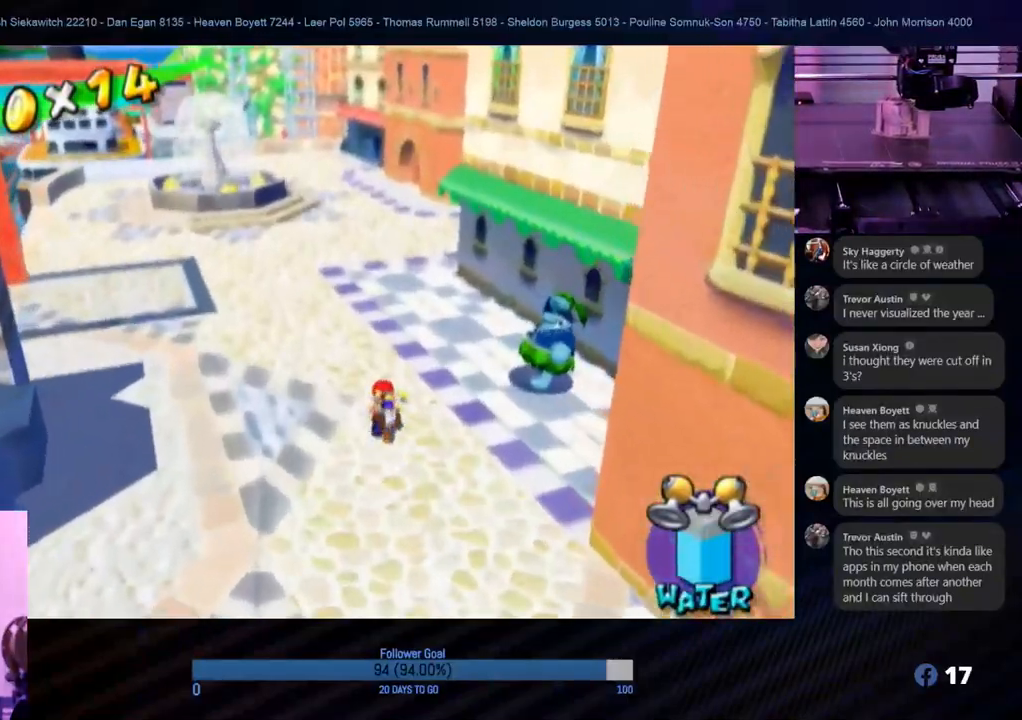
{"buttons": [], "left_stick": "up", "right_stick": "center", "events": []}
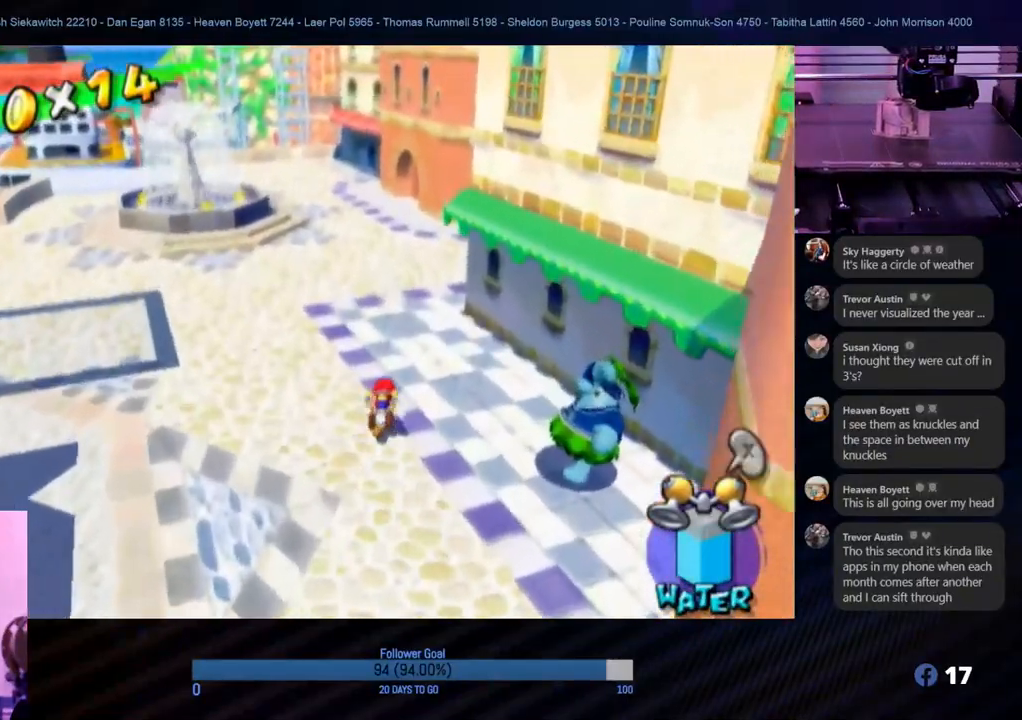
{"buttons": ["R1"], "left_stick": "up", "right_stick": "center", "events": [[50, "R1", "down"]]}
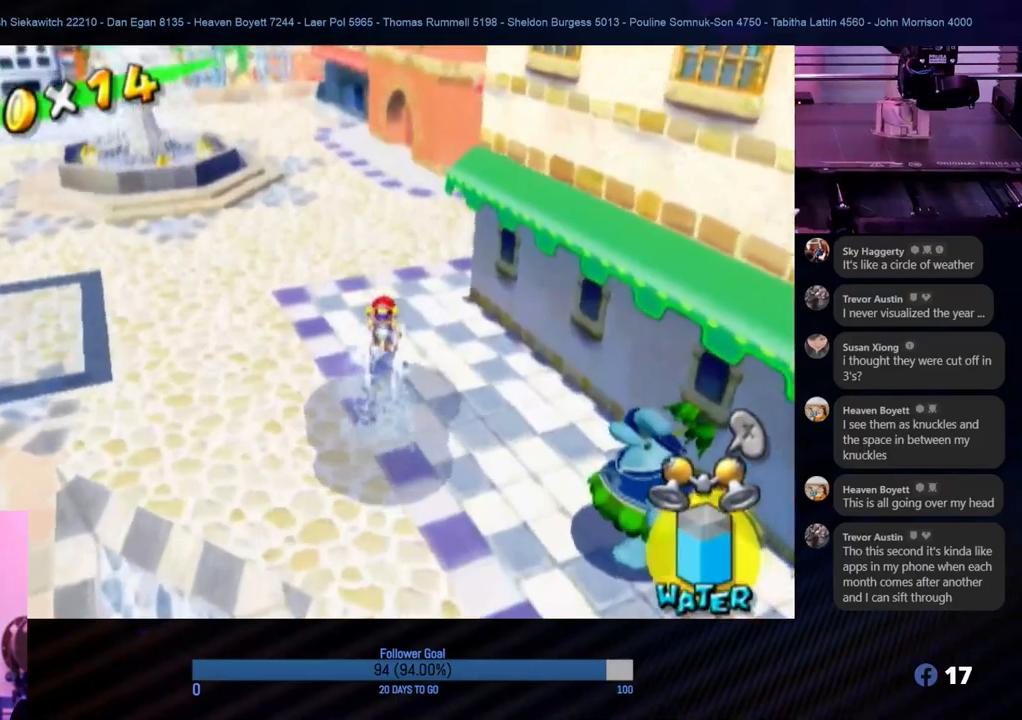
{"buttons": [], "left_stick": "up", "right_stick": "center", "events": [[83, "R1", "up"], [217, "left_stick", "up-right"], [467, "left_stick", "up"]]}
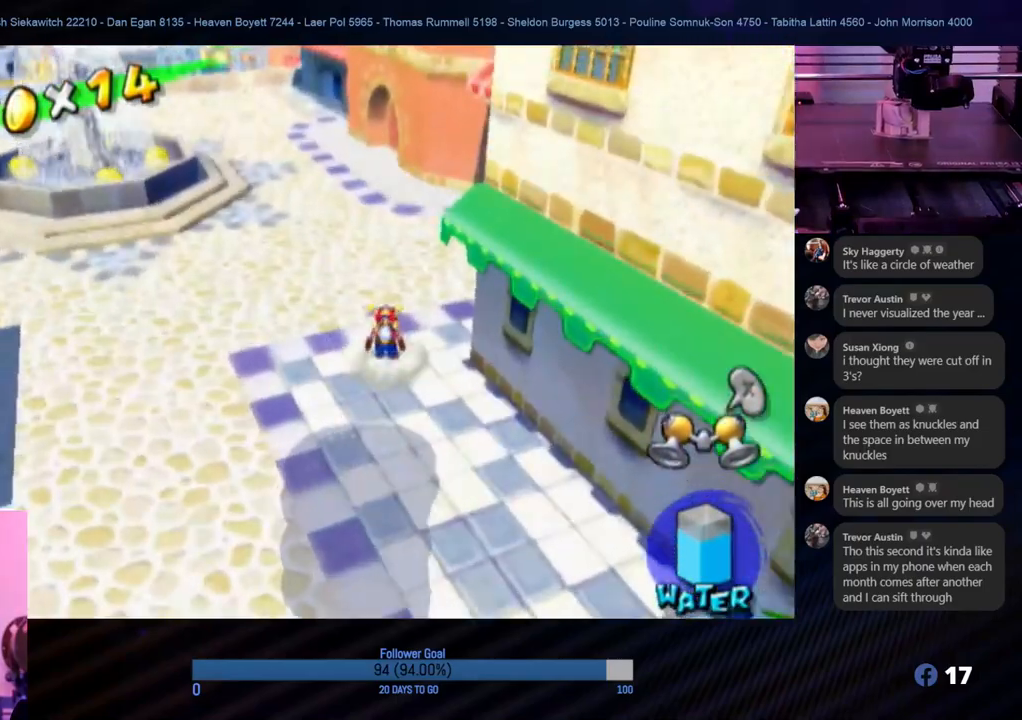
{"buttons": [], "left_stick": "up", "right_stick": "center", "events": [[50, "X", "down"], [200, "X", "up"]]}
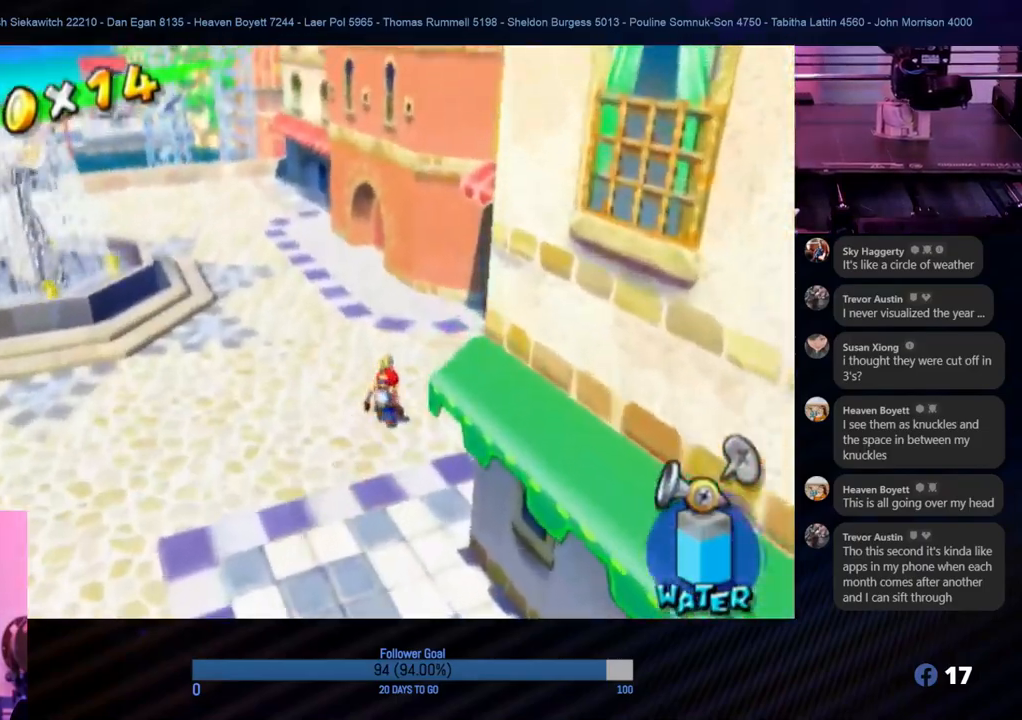
{"buttons": [], "left_stick": "up", "right_stick": "center", "events": []}
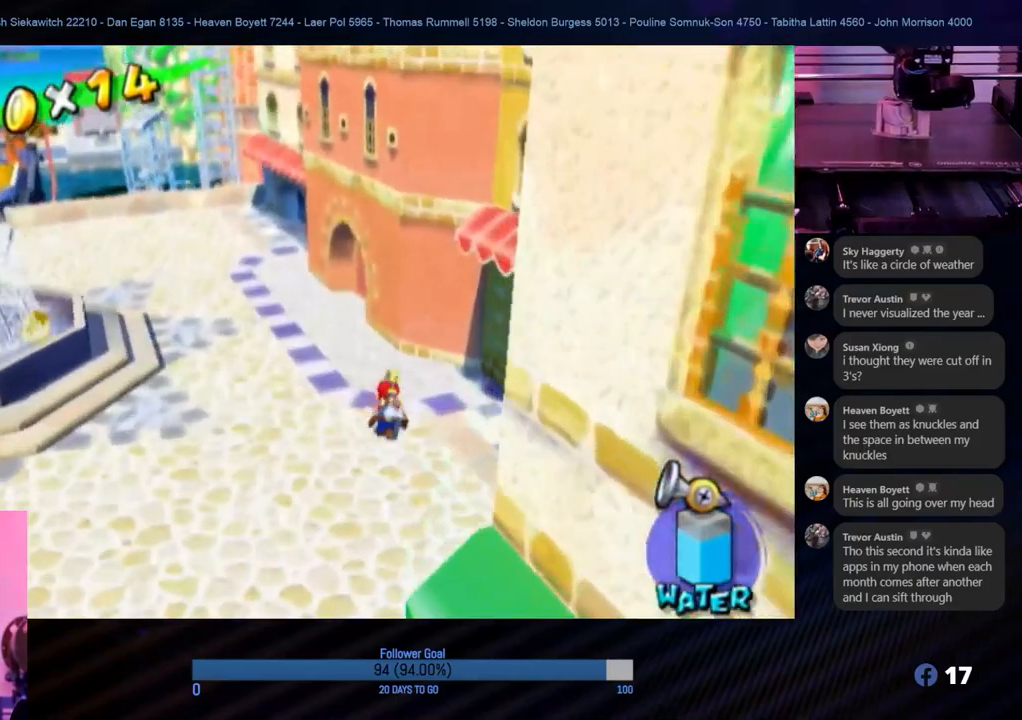
{"buttons": ["X"], "left_stick": "up", "right_stick": "center", "events": [[183, "left_stick", "down"], [383, "X", "down"], [400, "left_stick", "up"]]}
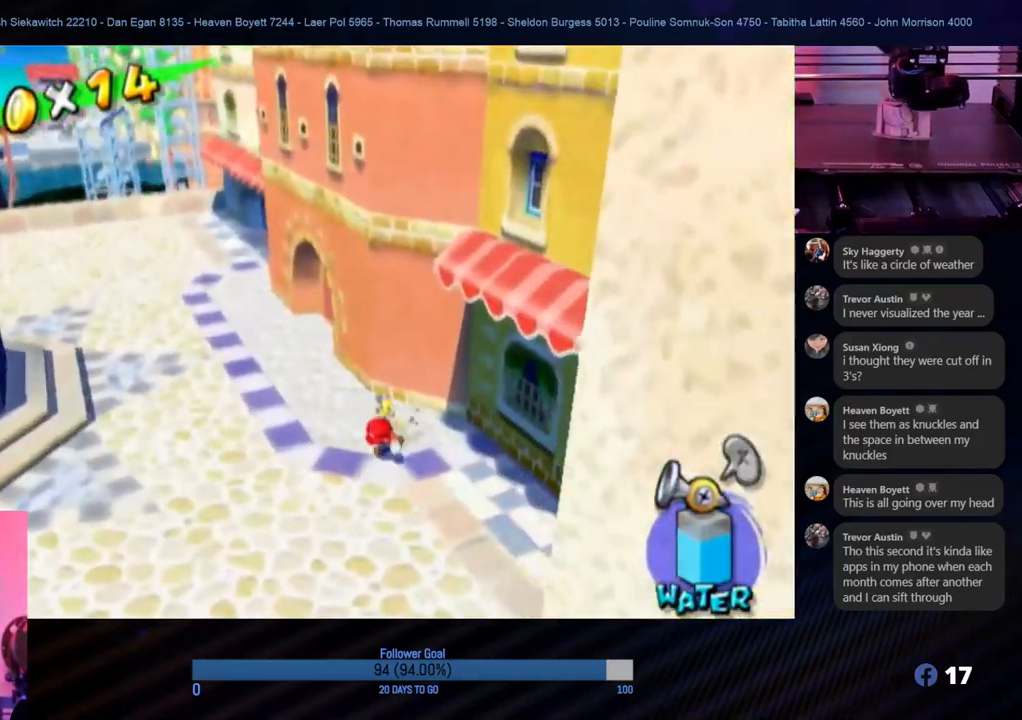
{"buttons": [], "left_stick": "down-left", "right_stick": "center", "events": [[33, "X", "up"], [183, "left_stick", "right"], [283, "left_stick", "down"], [383, "left_stick", "down-left"]]}
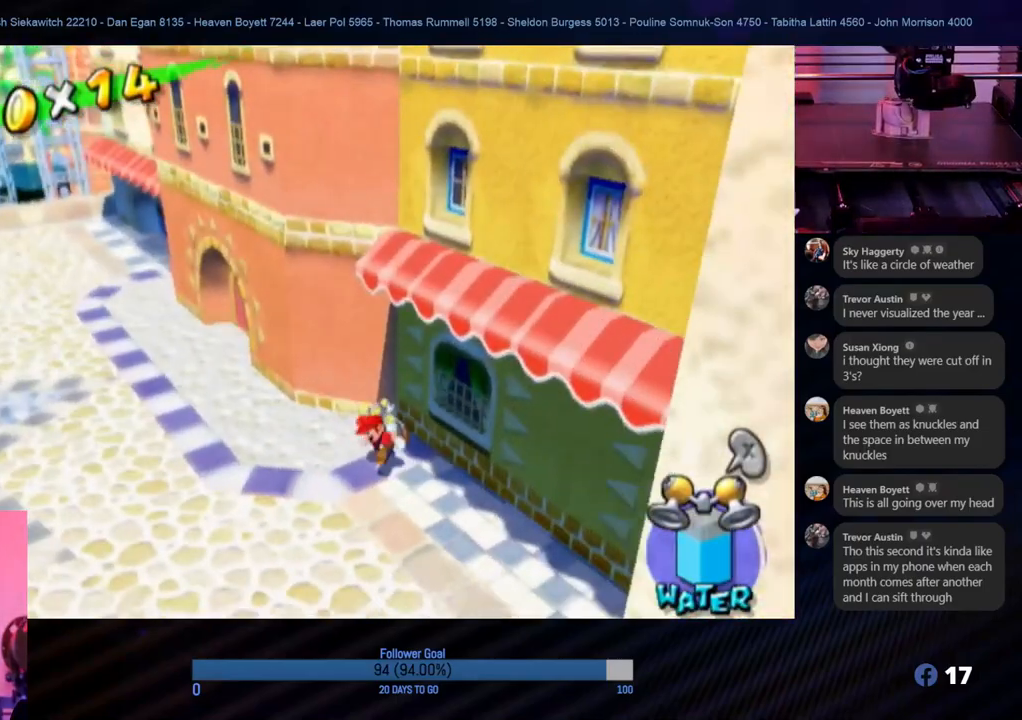
{"buttons": ["A"], "left_stick": "up-right", "right_stick": "center", "events": [[150, "A", "down"], [150, "left_stick", "right"], [200, "left_stick", "up-right"]]}
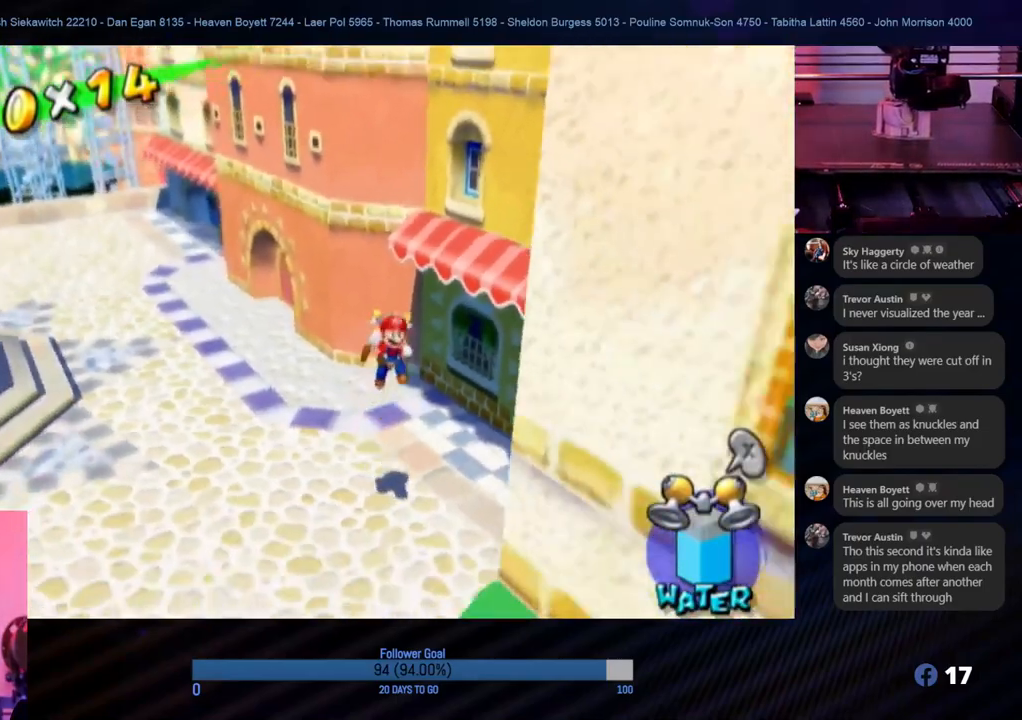
{"buttons": [], "left_stick": "up", "right_stick": "left", "events": [[100, "A", "up"], [333, "left_stick", "center"], [383, "right_stick", "left"], [467, "left_stick", "up"]]}
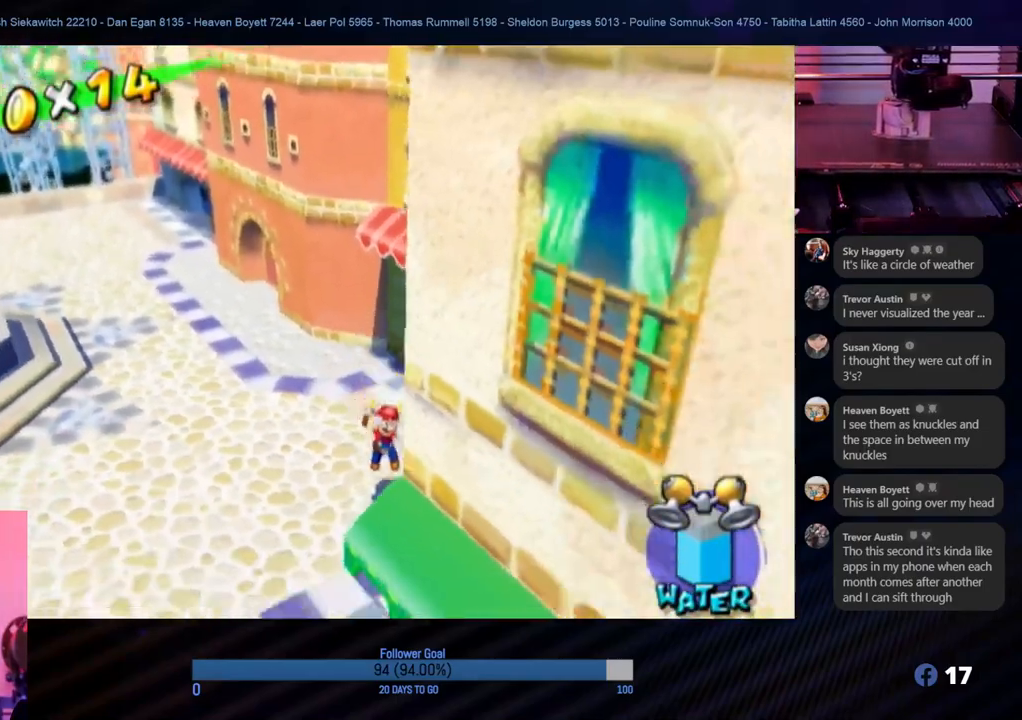
{"buttons": [], "left_stick": "up-left", "right_stick": "center", "events": [[333, "left_stick", "up-left"], [367, "right_stick", "center"]]}
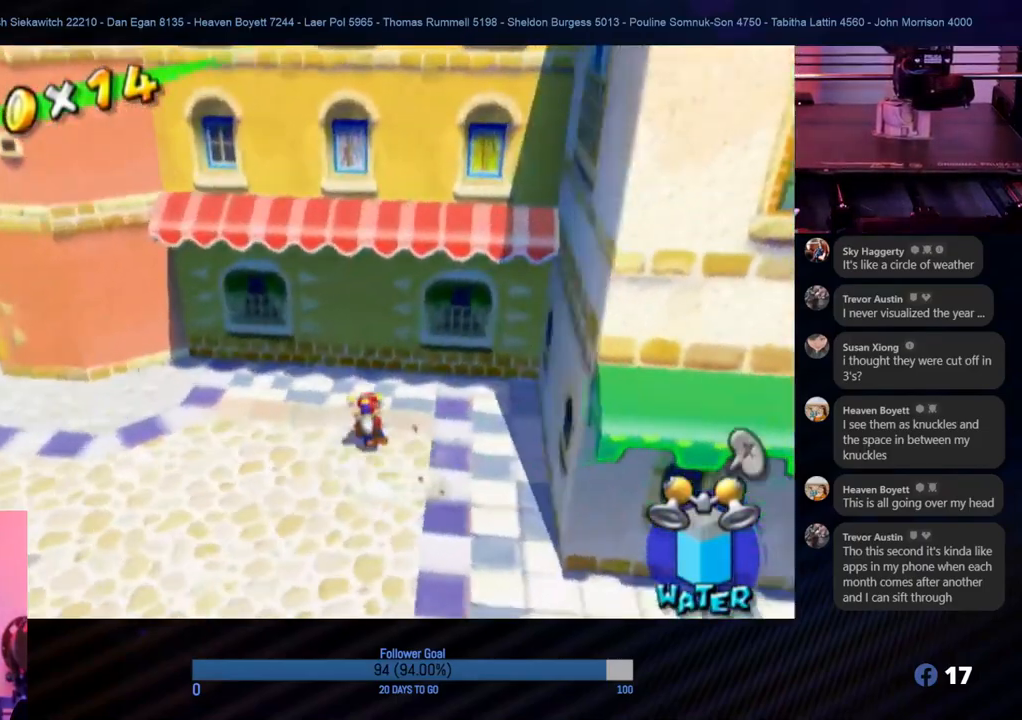
{"buttons": [], "left_stick": "down", "right_stick": "center", "events": [[83, "left_stick", "up"], [317, "left_stick", "down"]]}
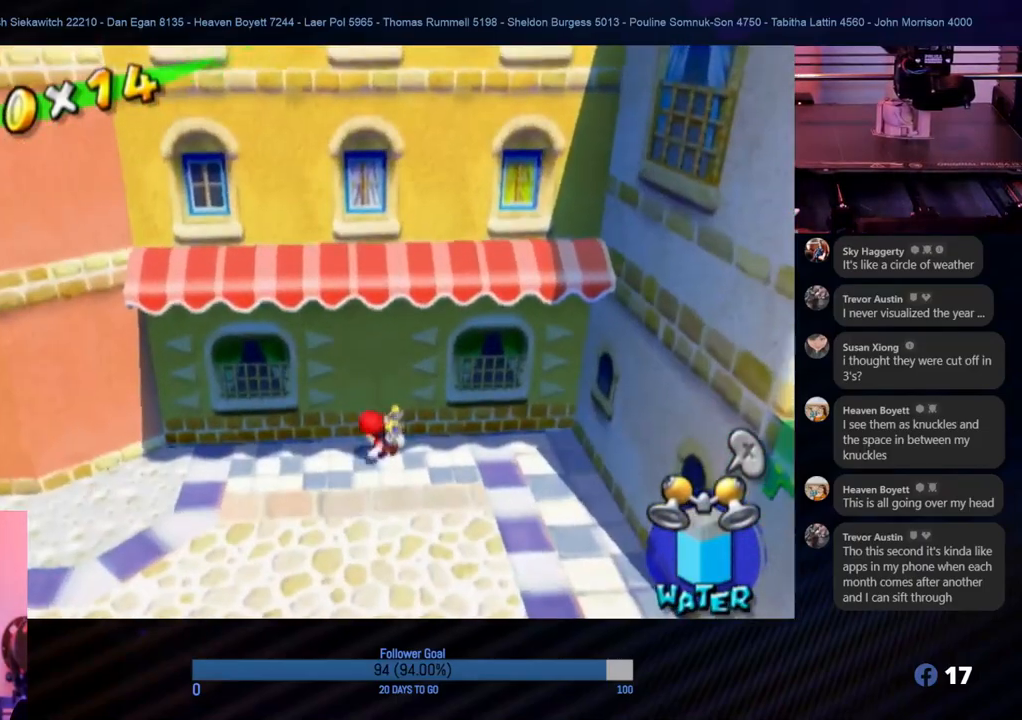
{"buttons": [], "left_stick": "up", "right_stick": "center", "events": [[33, "left_stick", "up"], [100, "A", "down"], [317, "A", "up"]]}
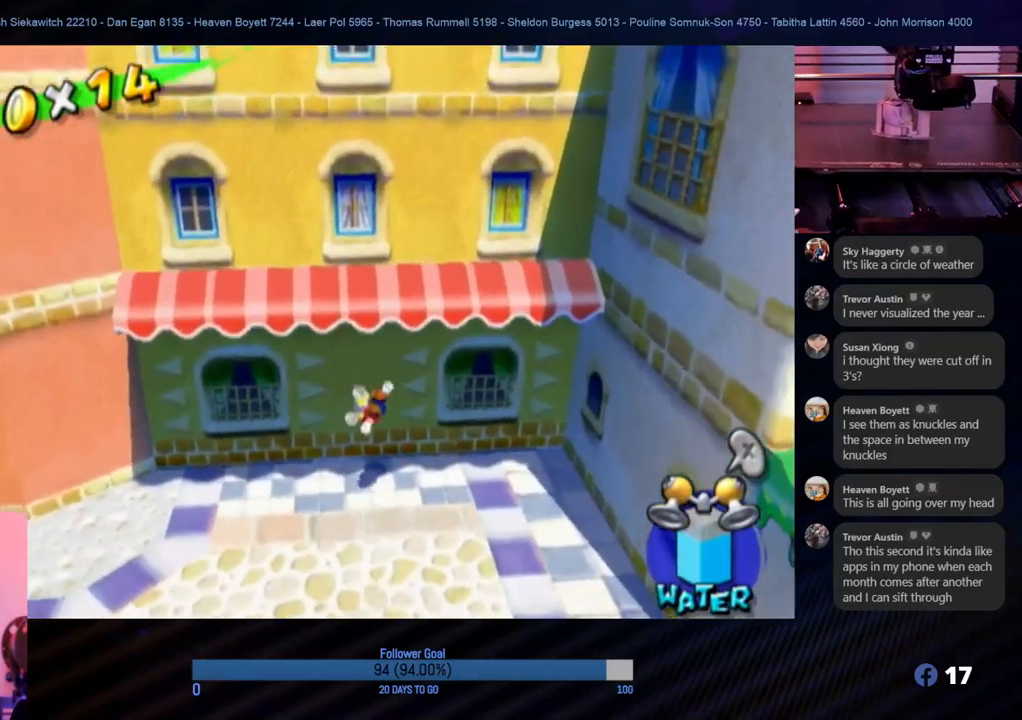
{"buttons": [], "left_stick": "down", "right_stick": "center", "events": [[267, "left_stick", "down"]]}
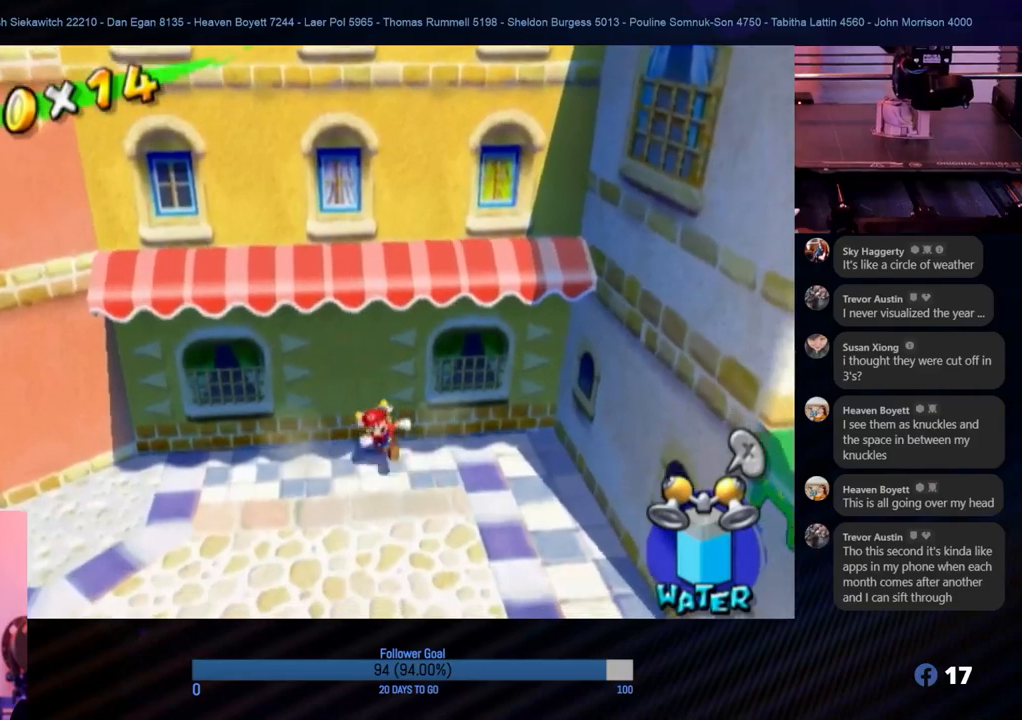
{"buttons": [], "left_stick": "up", "right_stick": "center", "events": [[200, "left_stick", "up"], [233, "A", "down"], [467, "A", "up"]]}
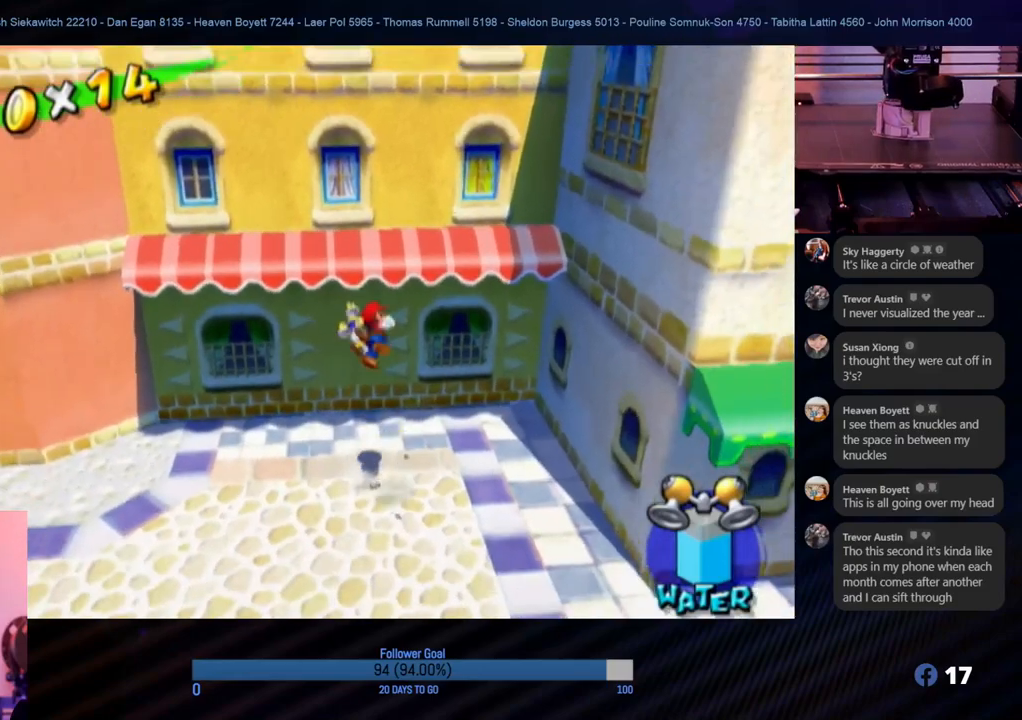
{"buttons": [], "left_stick": "center", "right_stick": "center", "events": [[483, "left_stick", "center"]]}
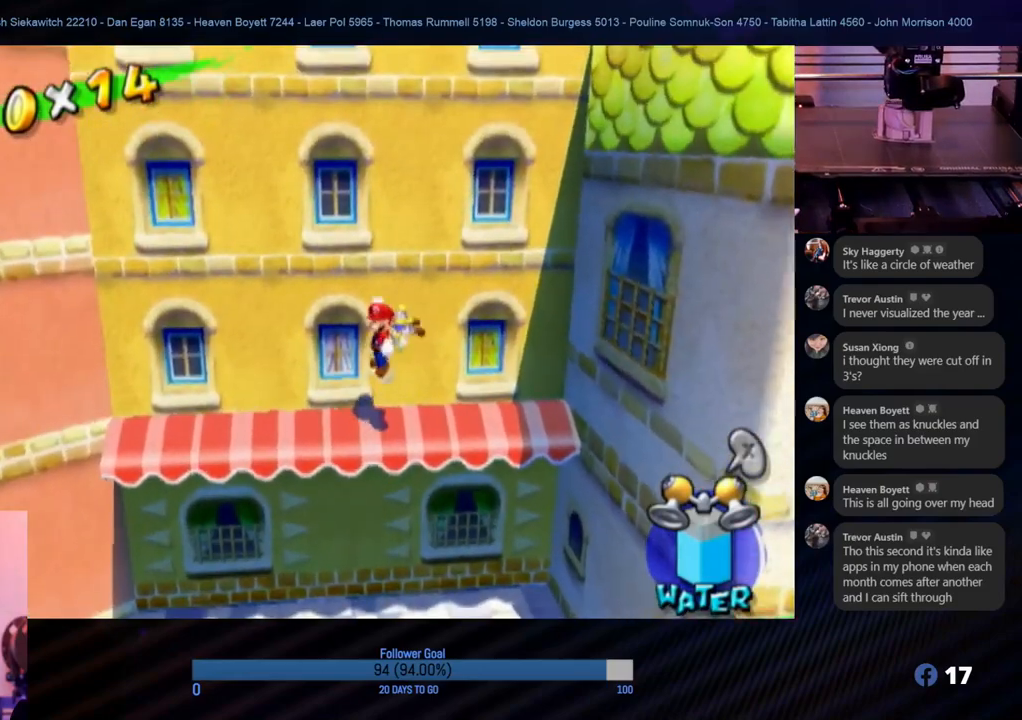
{"buttons": [], "left_stick": "up", "right_stick": "center", "events": [[250, "left_stick", "up"]]}
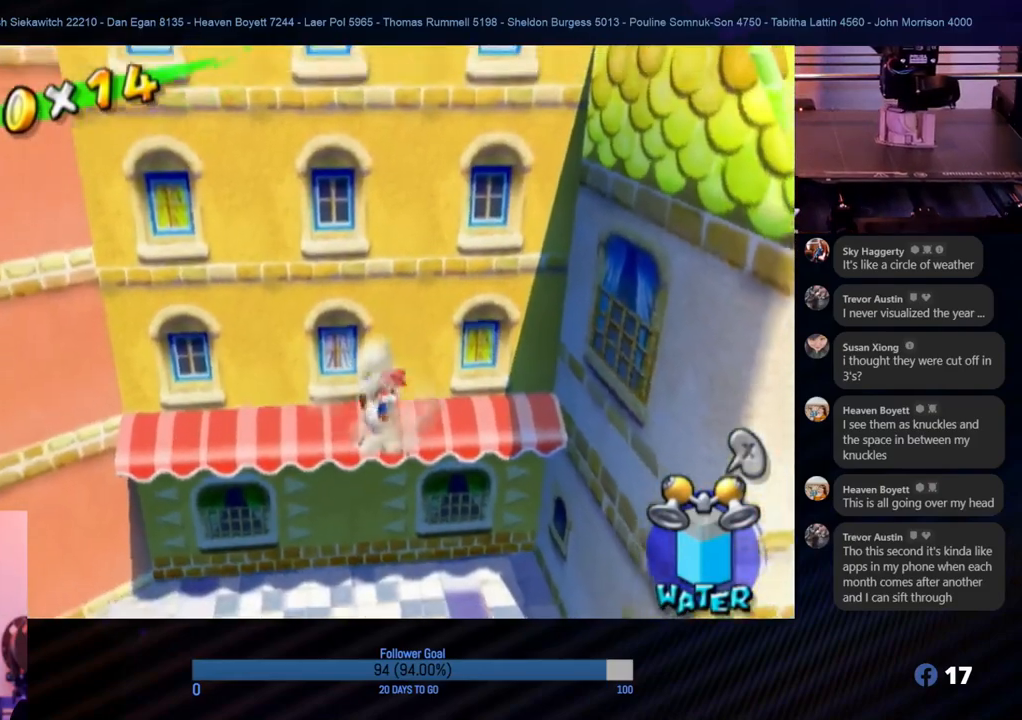
{"buttons": [], "left_stick": "center", "right_stick": "center", "events": [[33, "left_stick", "up-right"], [317, "left_stick", "center"]]}